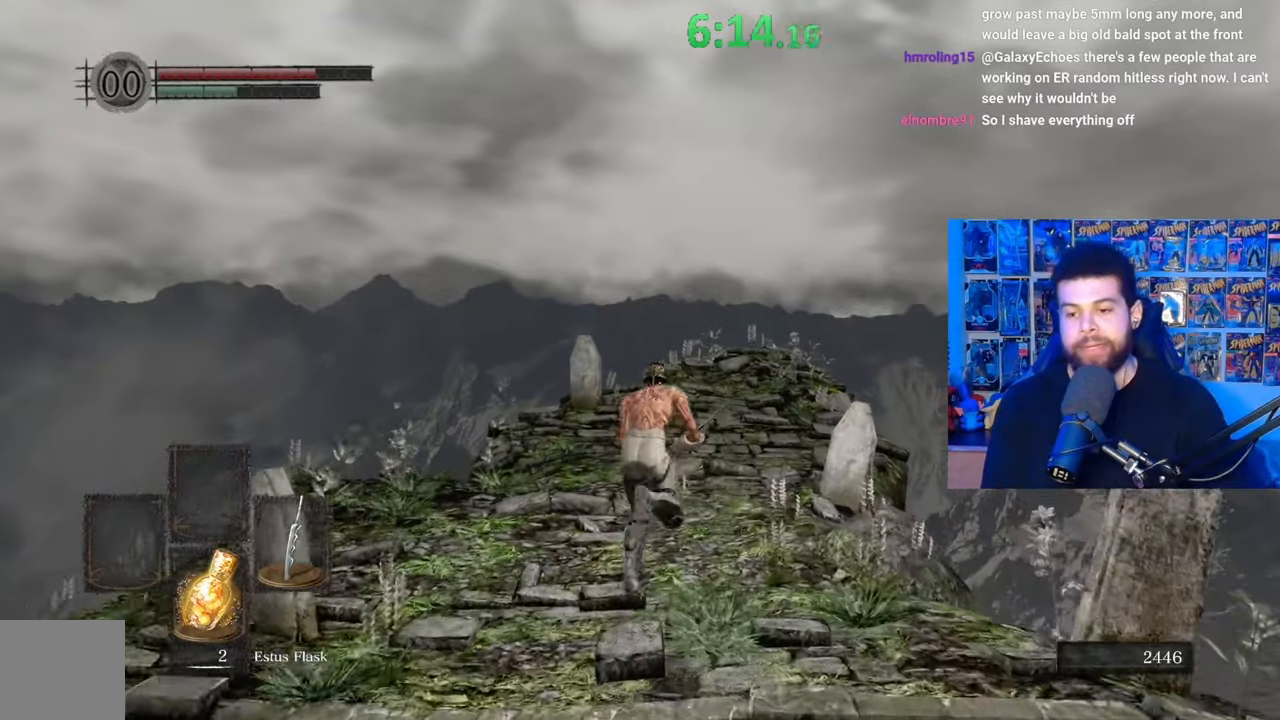
Gameplay with a controller (Xbox layout); each line is a JSON object with the inputs held at the frame after it. "events" lists button and stick changes between this image and that frame as [ms after this image, input, new state], when the widget could be followed in between. Not read: SHARE.
{"buttons": ["A"], "left_stick": "up", "right_stick": "center", "events": [[400, "B", "up"], [467, "A", "down"]]}
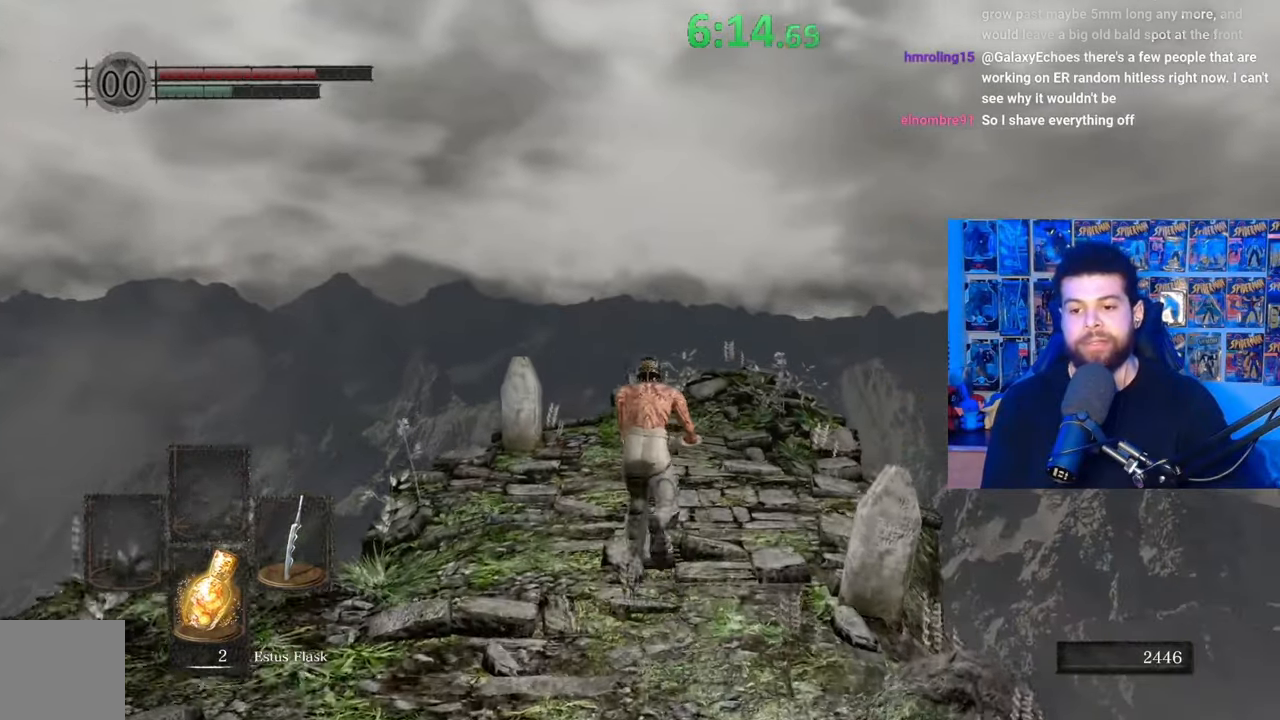
{"buttons": [], "left_stick": "up", "right_stick": "center", "events": [[67, "A", "up"], [150, "A", "down"], [250, "A", "up"], [317, "A", "down"], [417, "A", "up"]]}
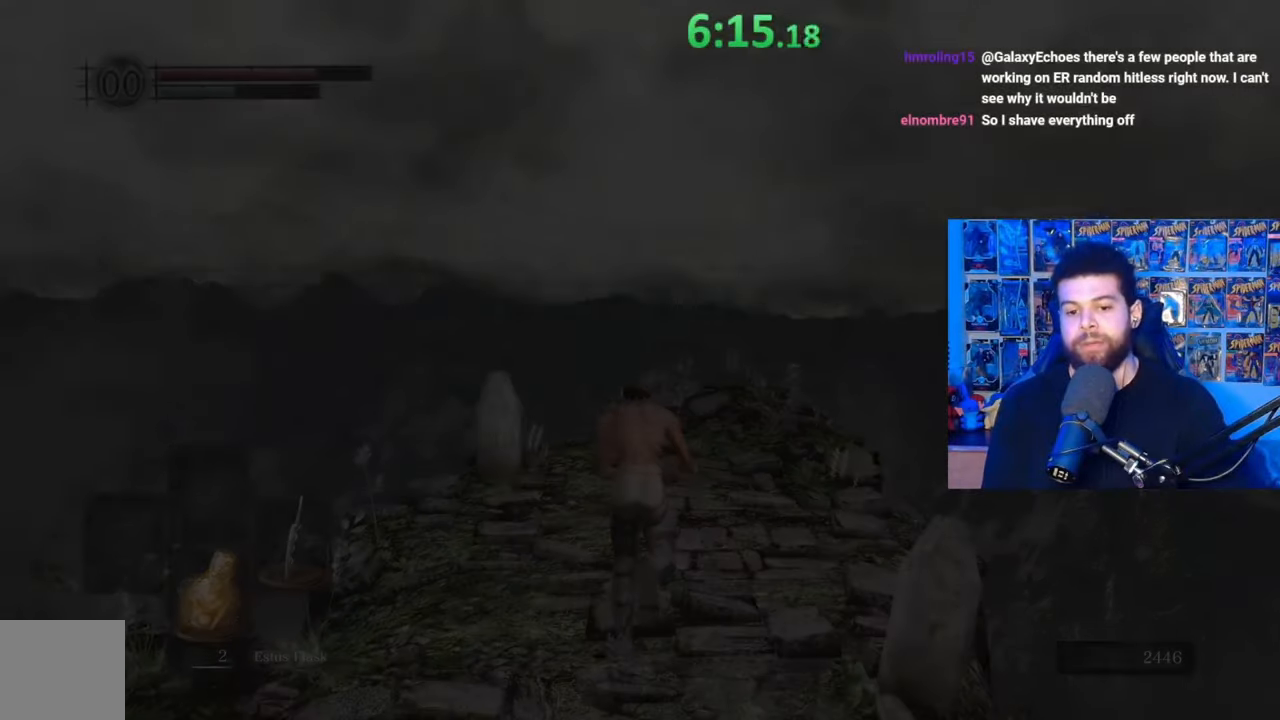
{"buttons": [], "left_stick": "center", "right_stick": "center", "events": [[50, "left_stick", "down"], [117, "left_stick", "center"], [367, "R1", "down"], [467, "R1", "up"]]}
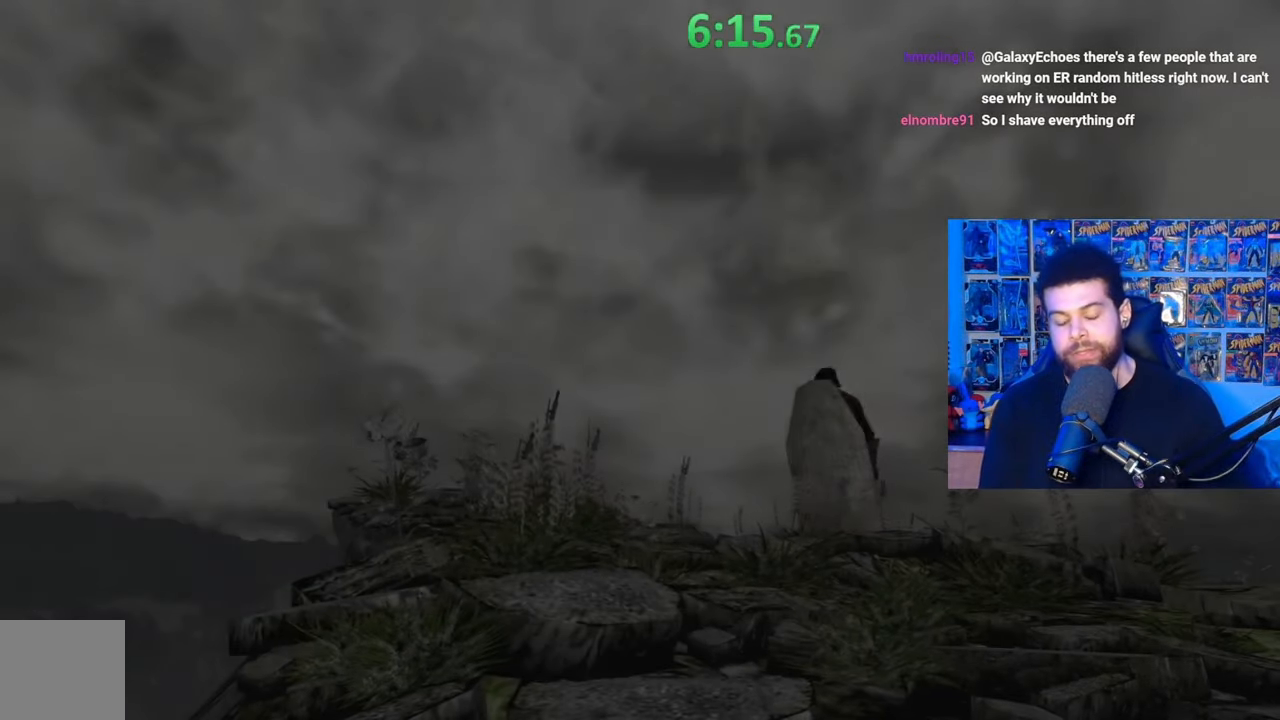
{"buttons": ["START"], "left_stick": "center", "right_stick": "center", "events": [[500, "START", "down"]]}
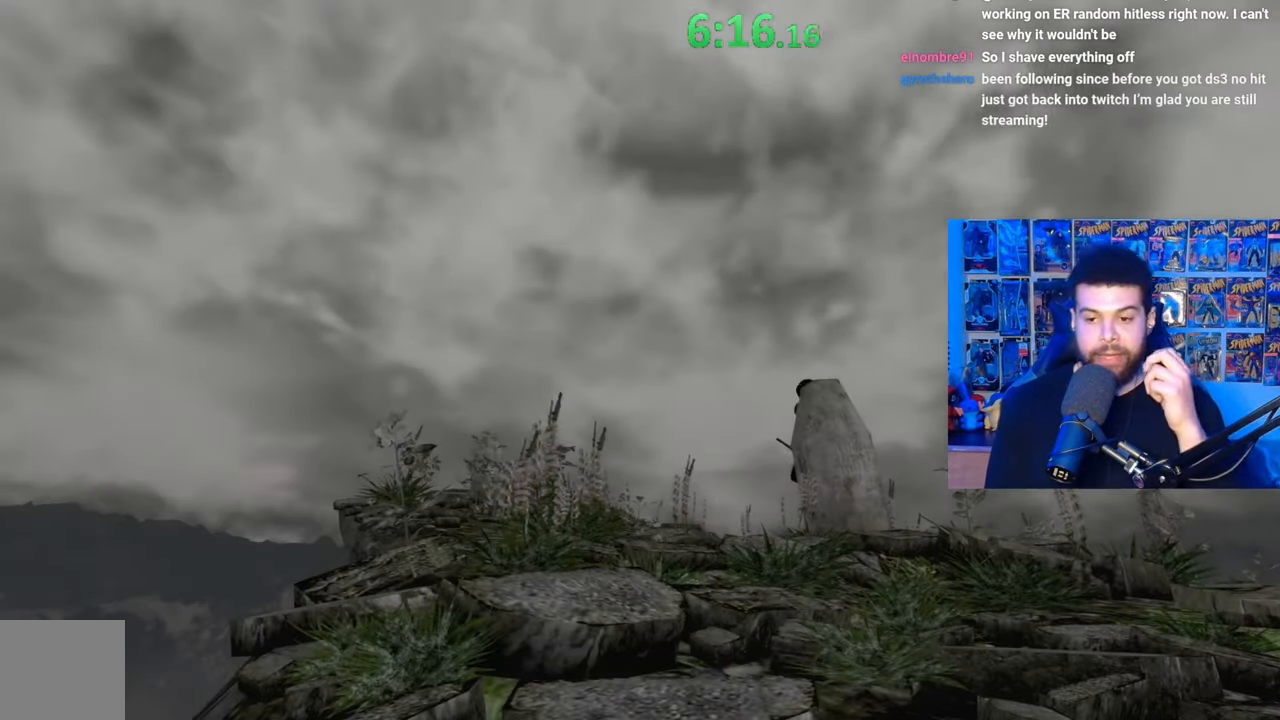
{"buttons": [], "left_stick": "center", "right_stick": "center", "events": [[167, "START", "up"], [317, "START", "down"], [417, "START", "up"]]}
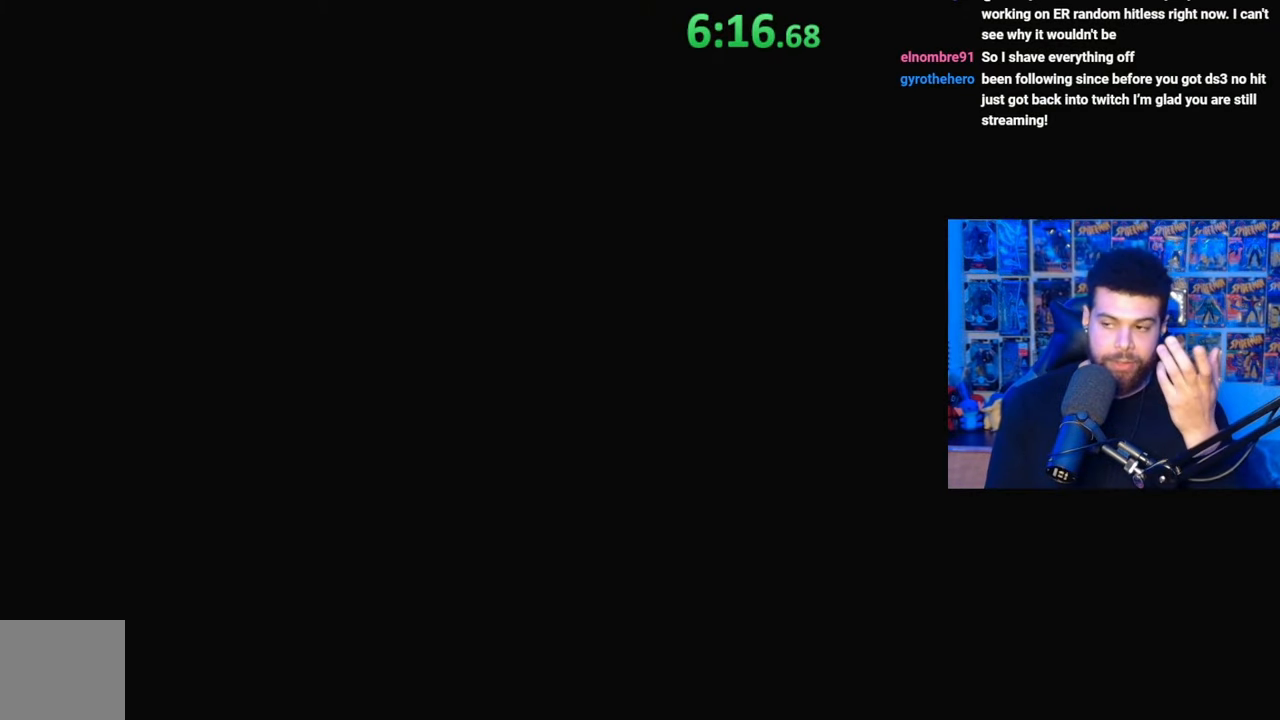
{"buttons": [], "left_stick": "center", "right_stick": "center", "events": []}
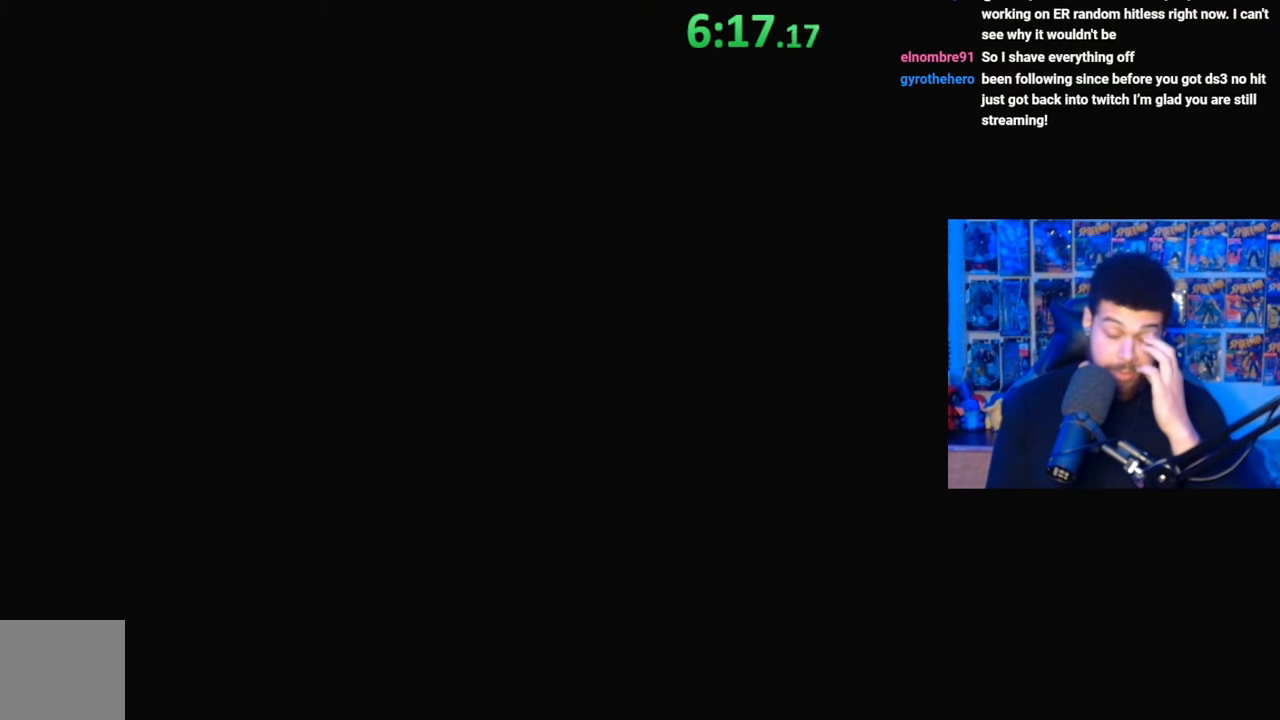
{"buttons": [], "left_stick": "center", "right_stick": "center", "events": []}
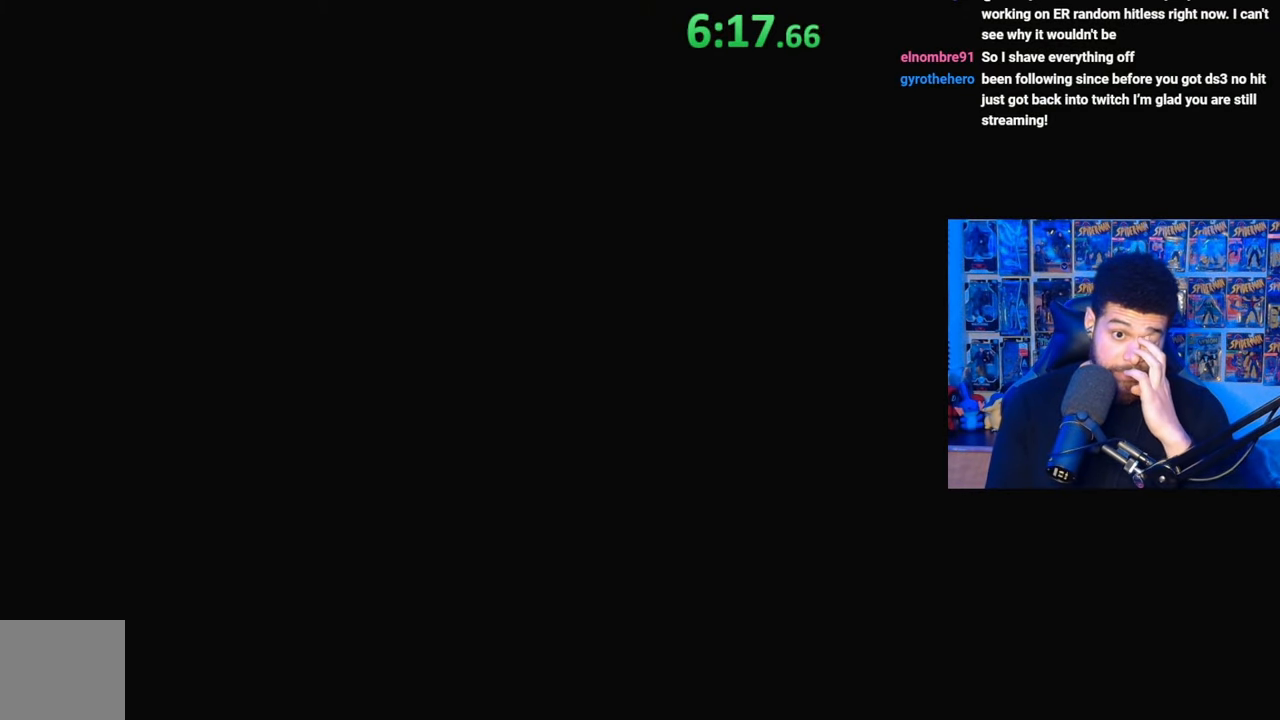
{"buttons": [], "left_stick": "center", "right_stick": "center", "events": []}
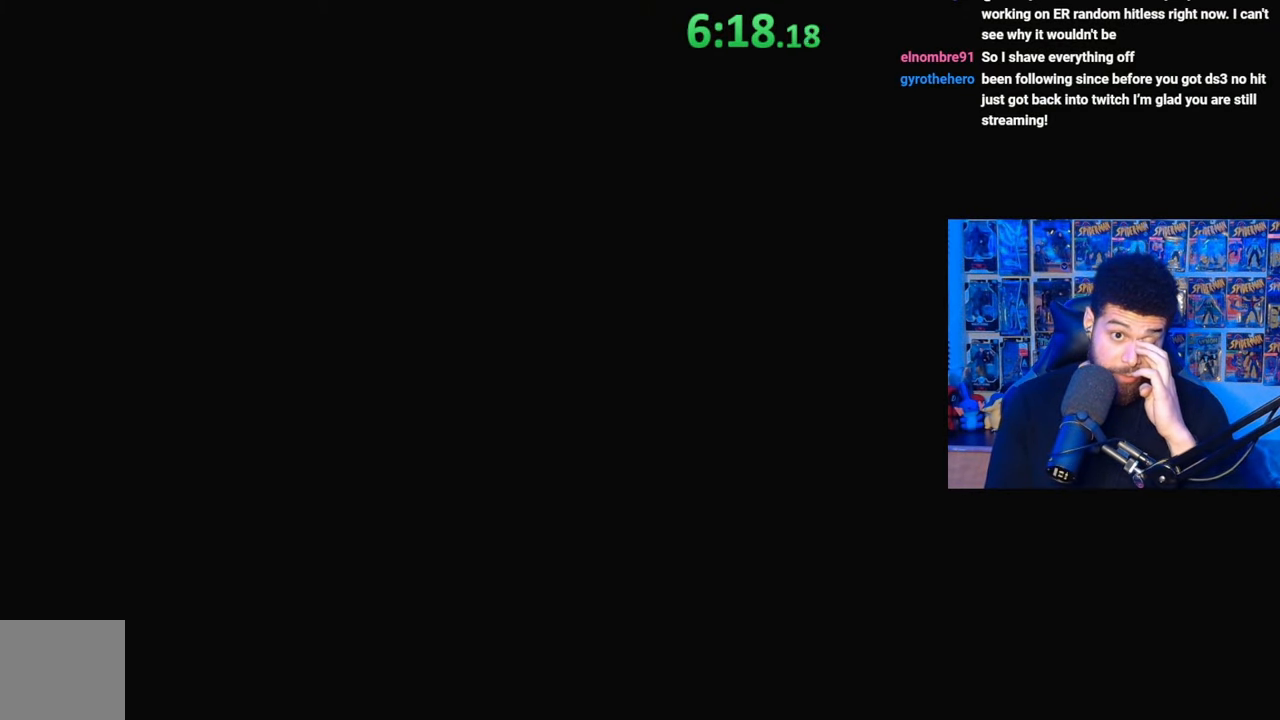
{"buttons": [], "left_stick": "center", "right_stick": "center", "events": []}
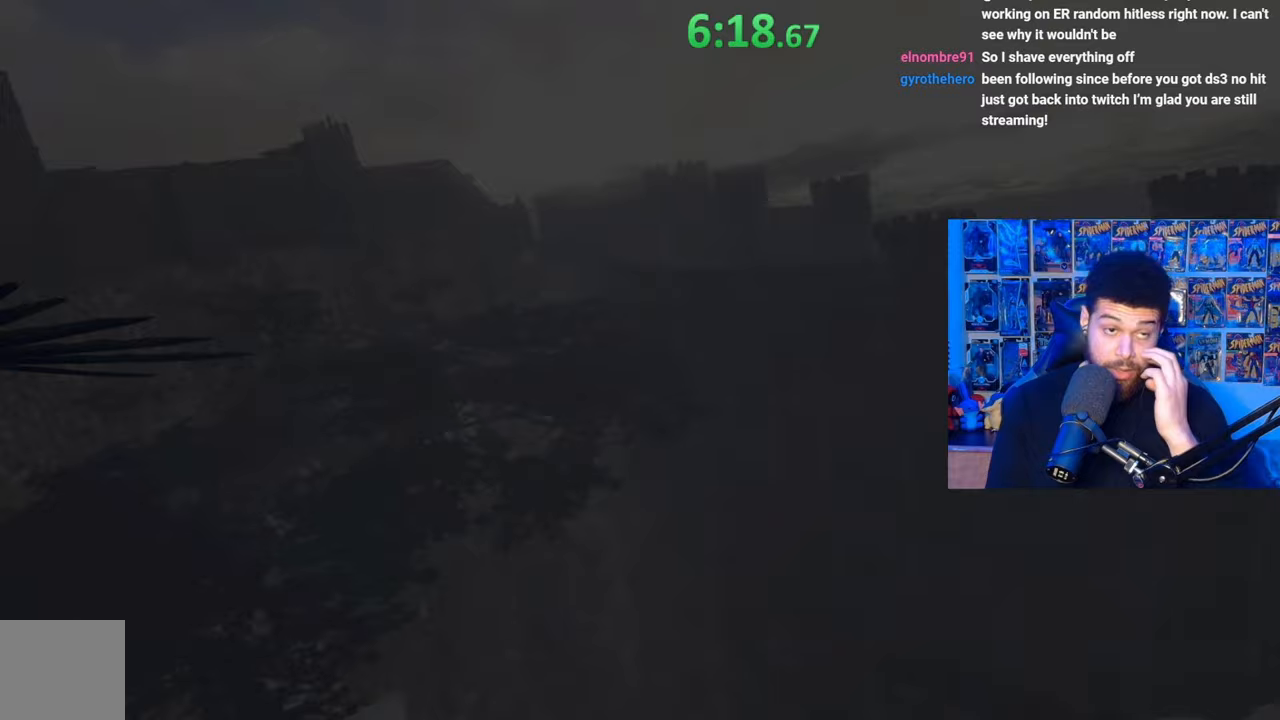
{"buttons": [], "left_stick": "center", "right_stick": "center", "events": []}
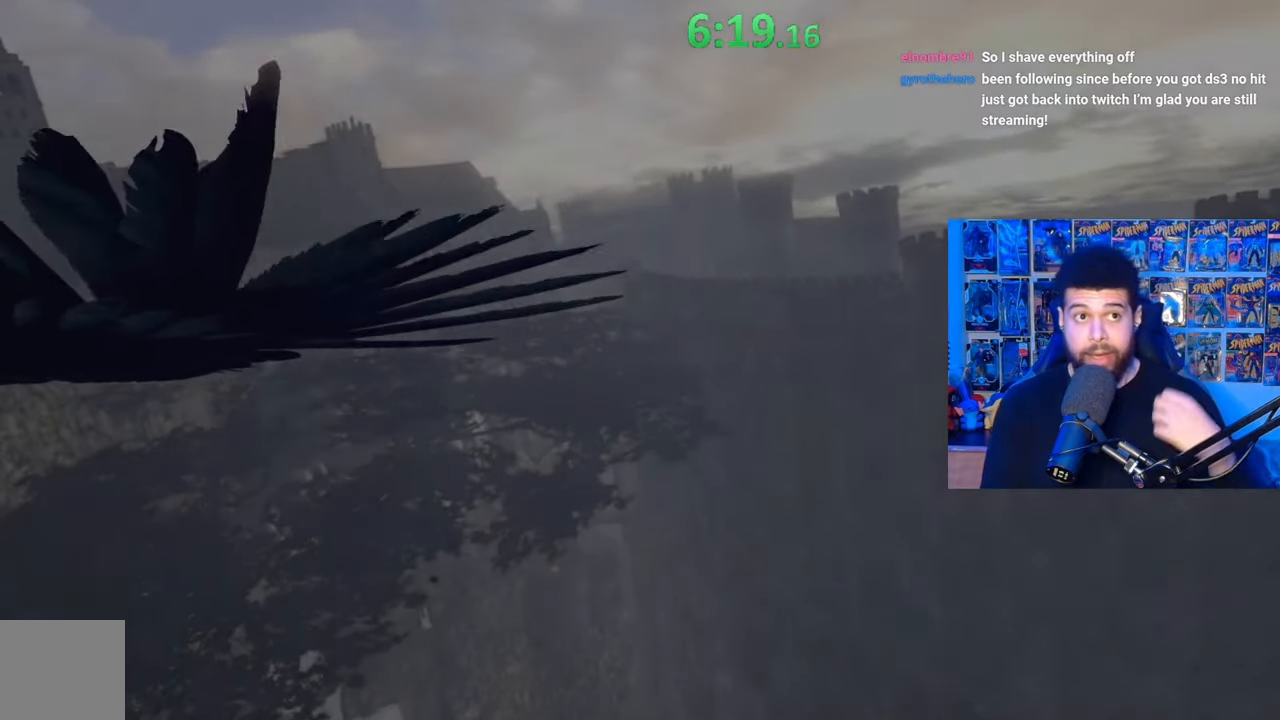
{"buttons": [], "left_stick": "center", "right_stick": "center", "events": [[17, "START", "down"], [167, "START", "up"], [250, "START", "down"], [417, "START", "up"]]}
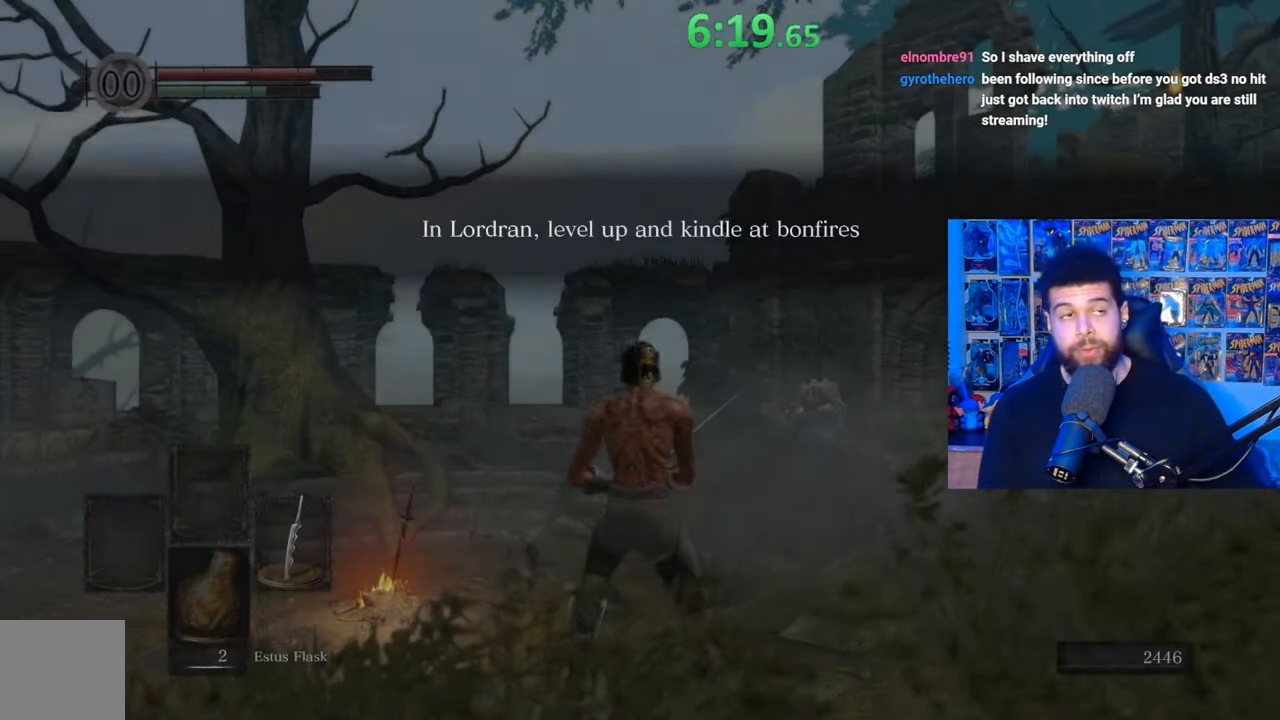
{"buttons": [], "left_stick": "center", "right_stick": "center", "events": []}
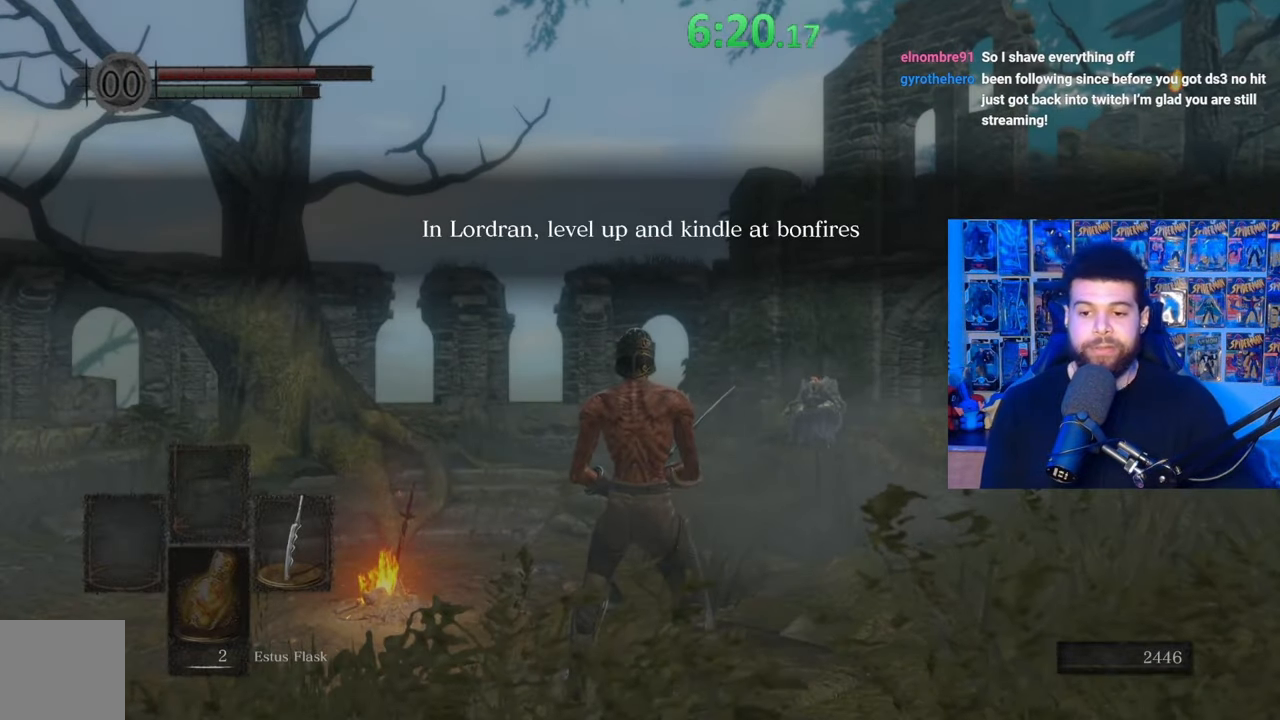
{"buttons": ["B"], "left_stick": "up-right", "right_stick": "center", "events": [[67, "left_stick", "up"], [67, "right_stick", "down-left"], [167, "left_stick", "up-right"], [217, "right_stick", "center"], [300, "B", "down"]]}
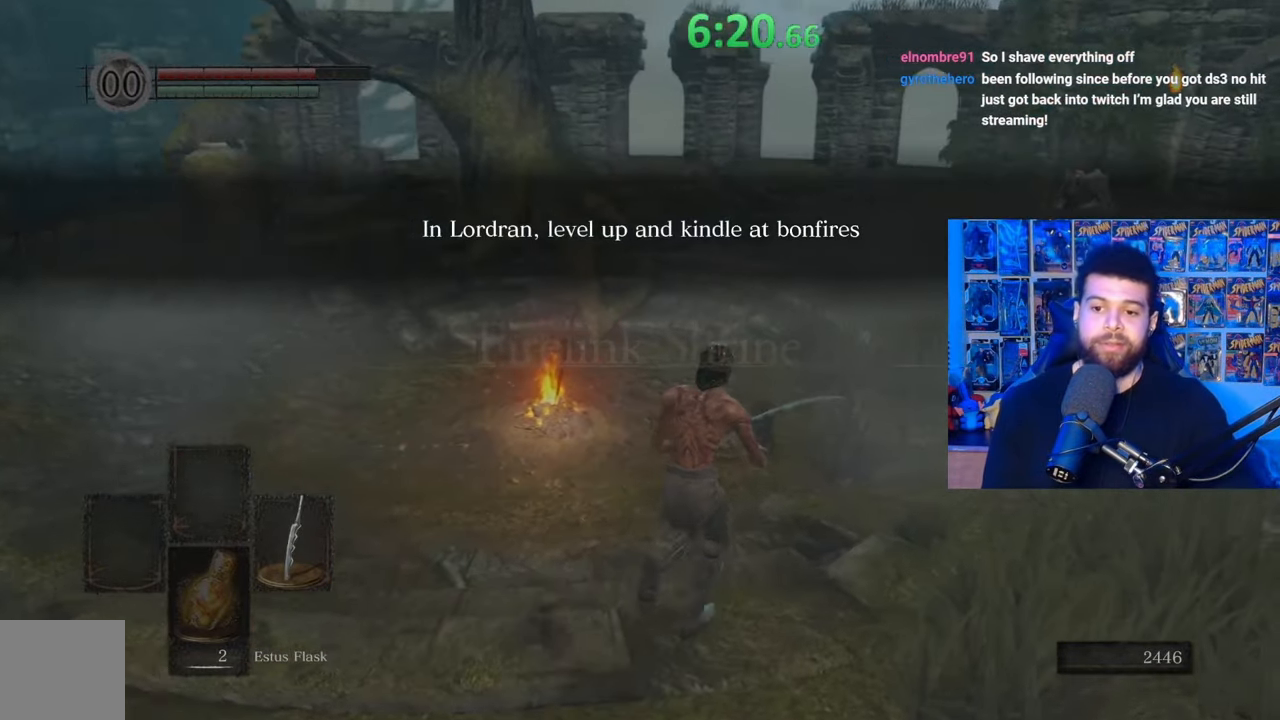
{"buttons": ["B"], "left_stick": "up-right", "right_stick": "left", "events": [[67, "right_stick", "down"], [117, "right_stick", "down-left"], [317, "right_stick", "center"], [500, "right_stick", "left"]]}
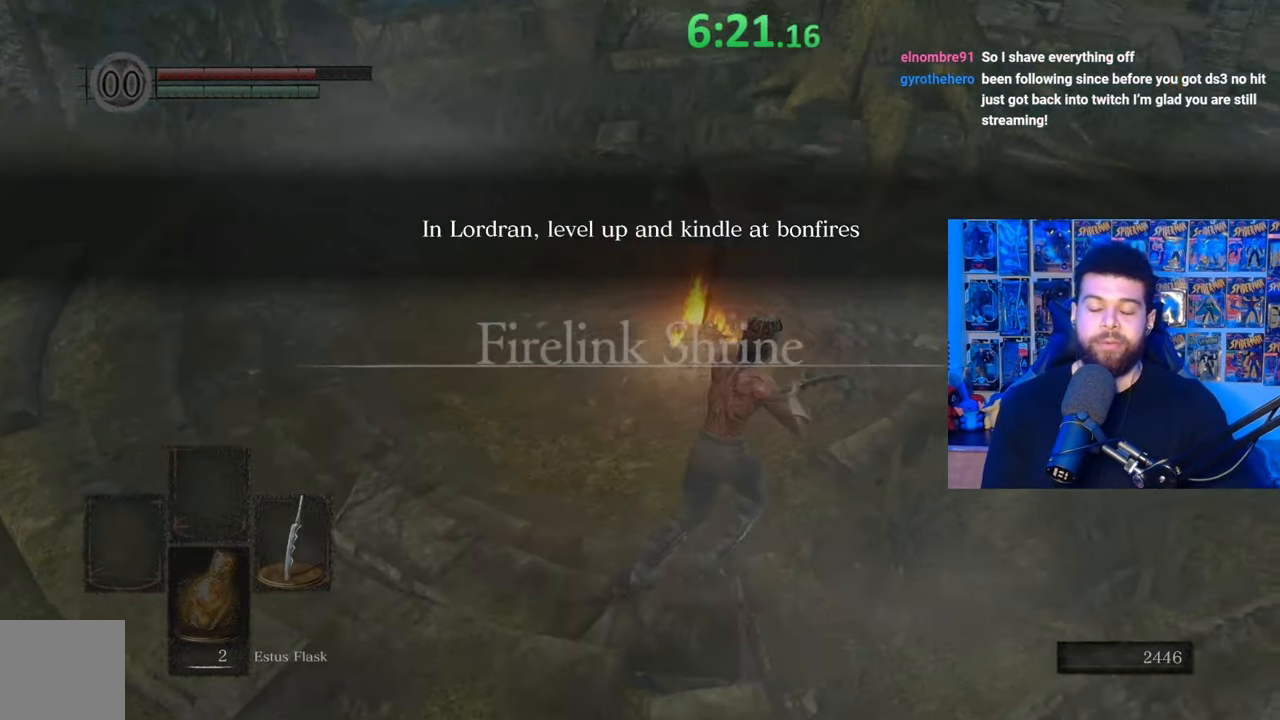
{"buttons": ["B"], "left_stick": "down", "right_stick": "center", "events": [[50, "left_stick", "up"], [217, "left_stick", "left"], [317, "left_stick", "down-left"], [467, "left_stick", "down"], [467, "right_stick", "center"]]}
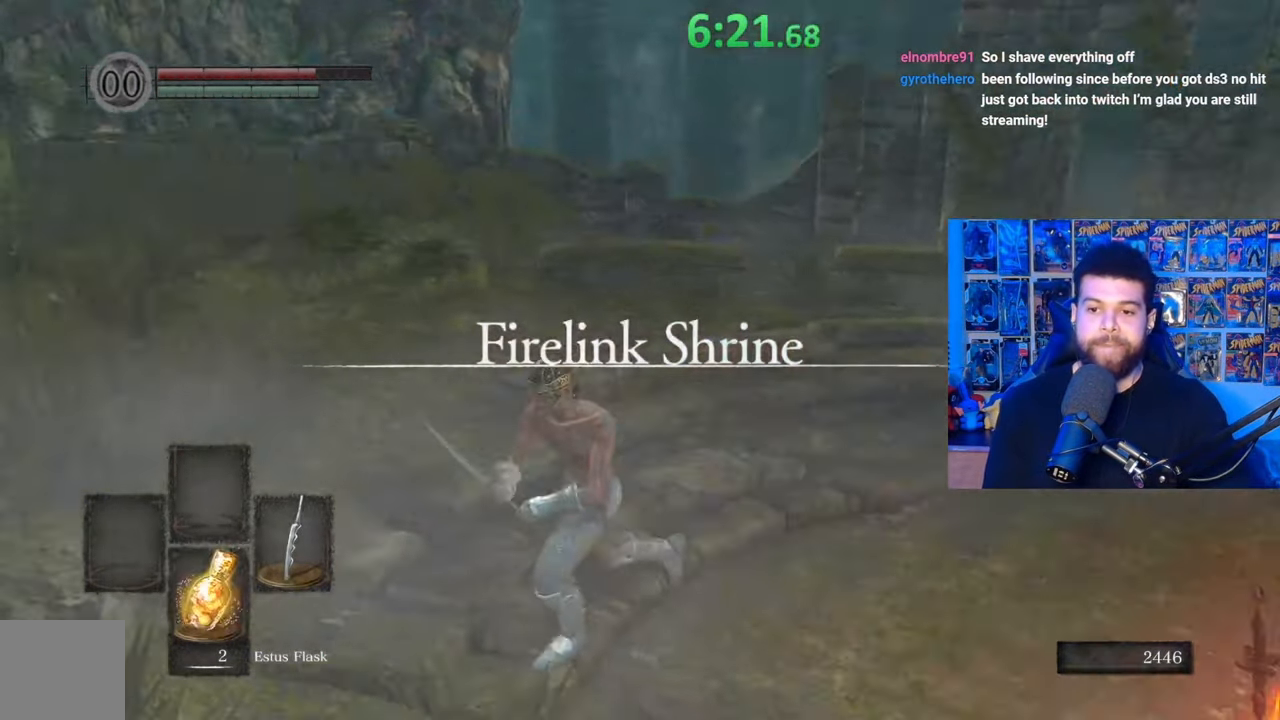
{"buttons": ["B"], "left_stick": "up", "right_stick": "left", "events": [[17, "left_stick", "down-right"], [100, "right_stick", "left"], [150, "left_stick", "up-right"], [267, "left_stick", "up"], [300, "right_stick", "center"], [467, "right_stick", "left"]]}
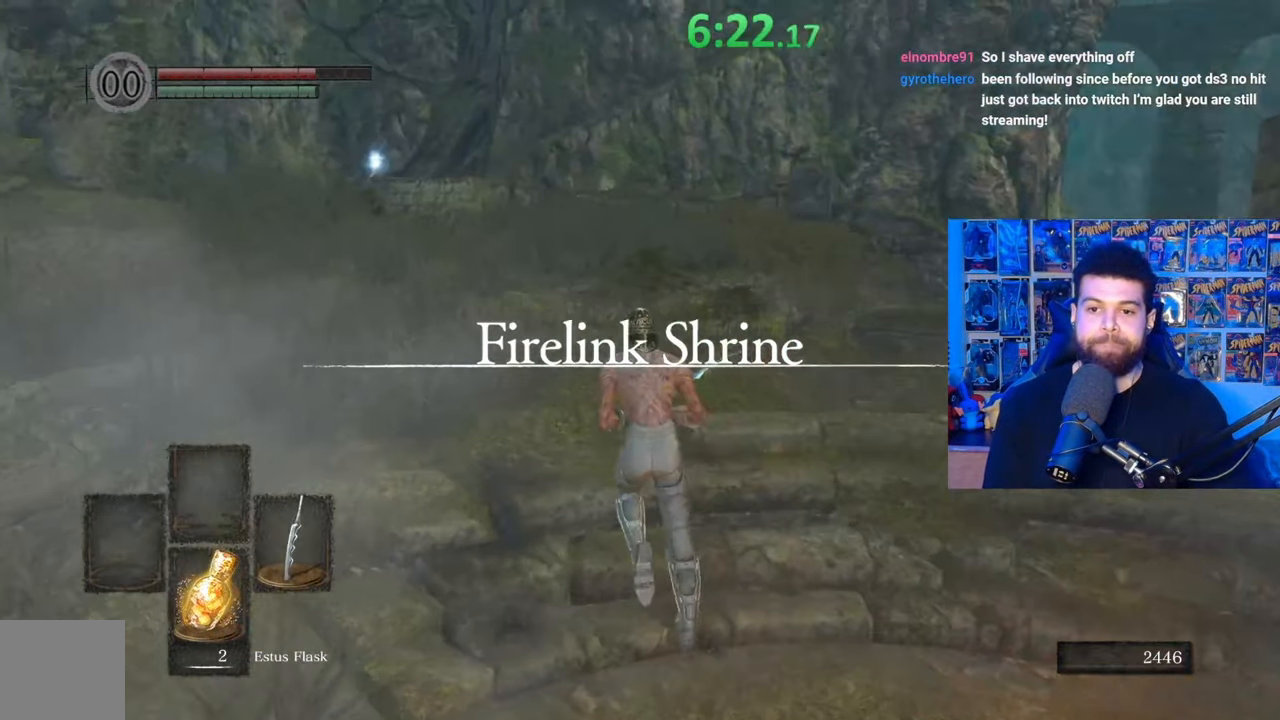
{"buttons": ["B"], "left_stick": "up", "right_stick": "center", "events": [[167, "right_stick", "center"]]}
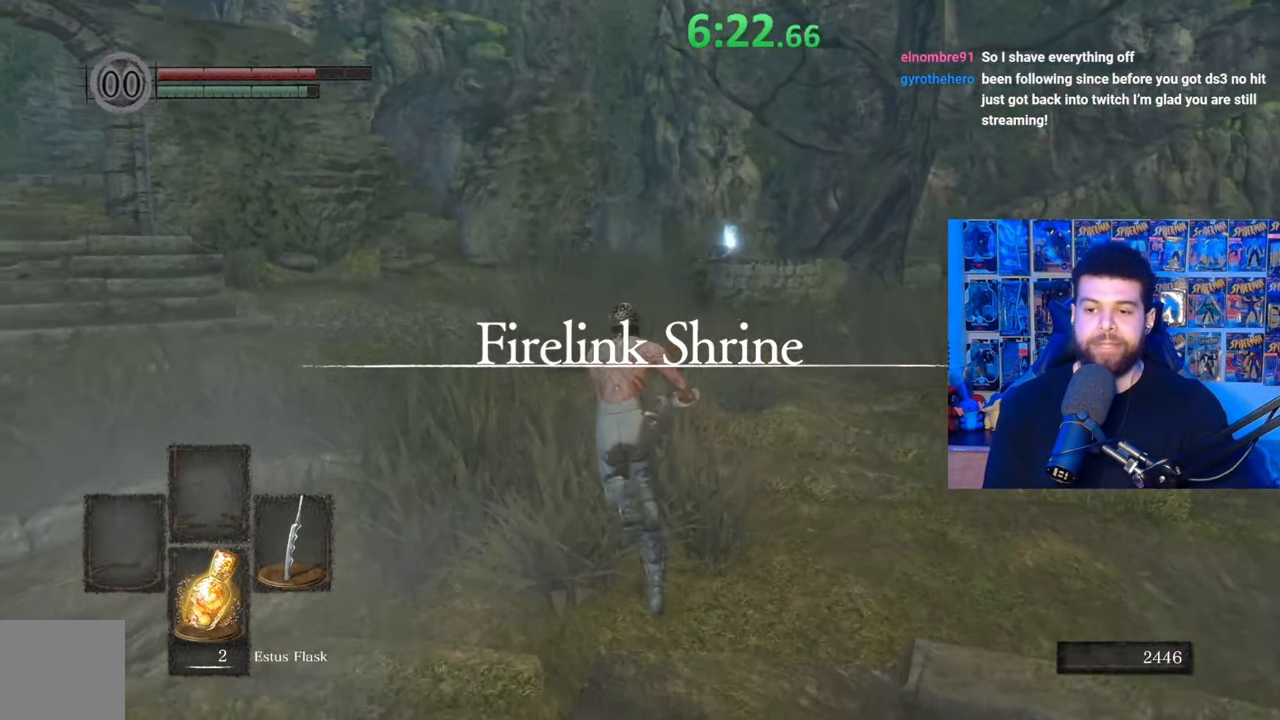
{"buttons": ["B"], "left_stick": "up", "right_stick": "center", "events": [[17, "right_stick", "down"], [150, "right_stick", "center"]]}
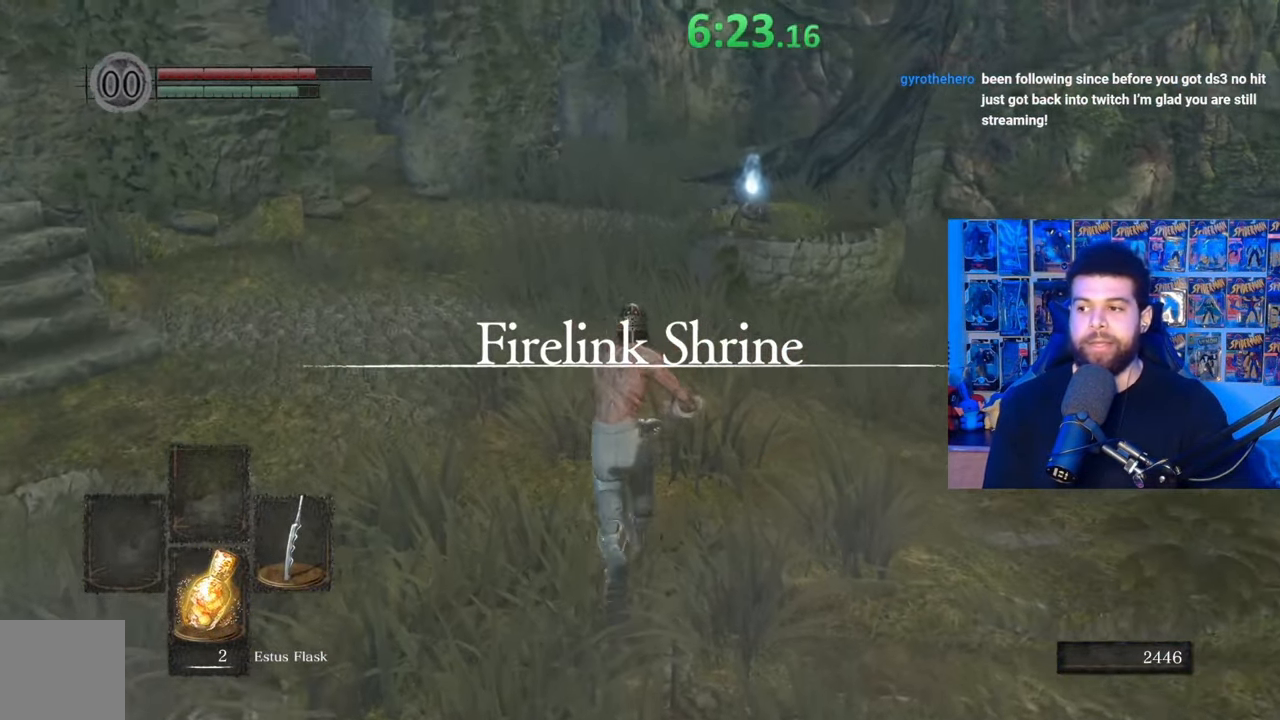
{"buttons": ["B"], "left_stick": "up", "right_stick": "center", "events": [[217, "right_stick", "down-right"], [300, "left_stick", "up-left"], [317, "right_stick", "center"], [500, "left_stick", "up"]]}
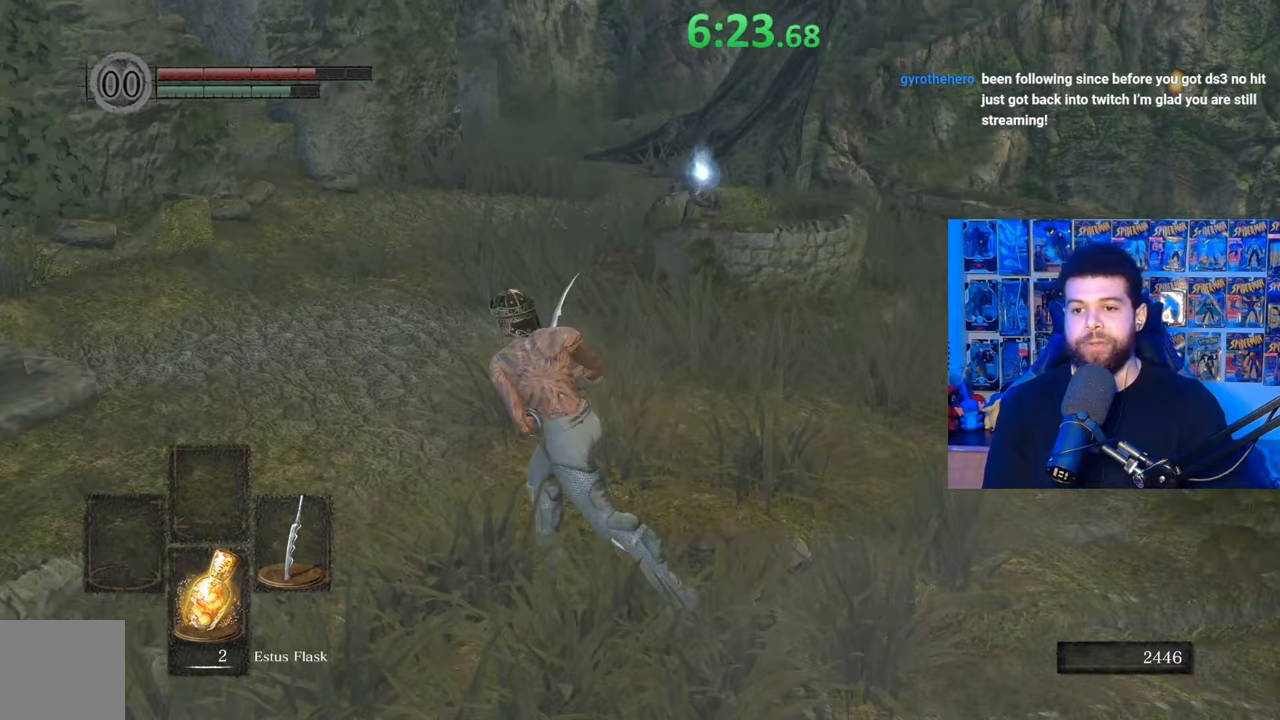
{"buttons": ["B"], "left_stick": "up", "right_stick": "right", "events": [[500, "right_stick", "right"]]}
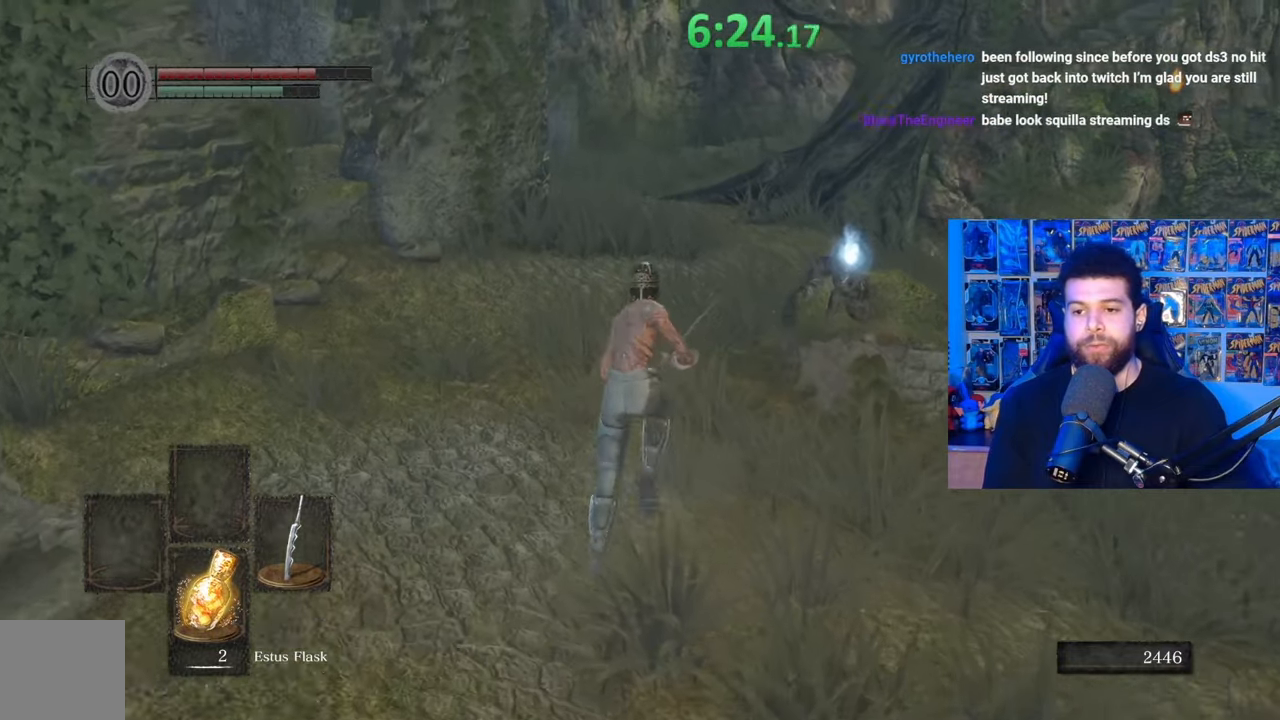
{"buttons": ["B"], "left_stick": "up", "right_stick": "center", "events": [[217, "right_stick", "center"]]}
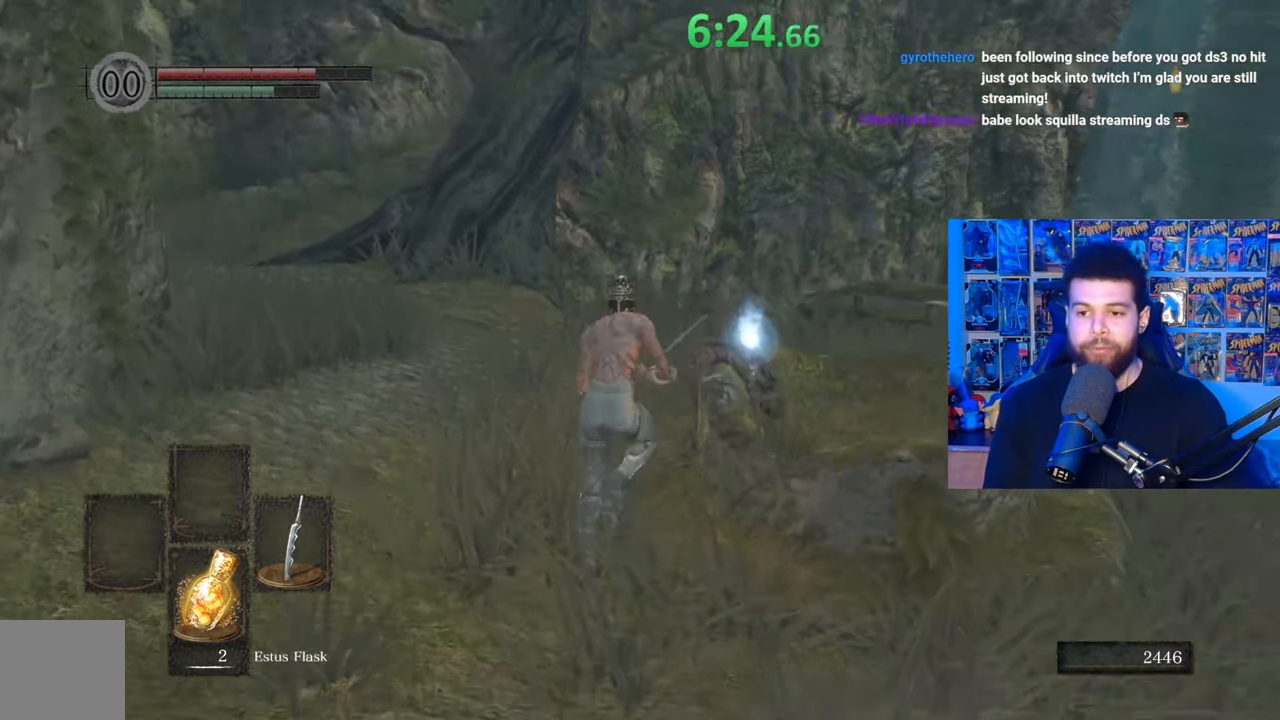
{"buttons": ["B"], "left_stick": "left", "right_stick": "center", "events": [[67, "A", "down"], [67, "left_stick", "up-right"], [167, "A", "up"], [167, "left_stick", "center"], [217, "A", "down"], [300, "A", "up"], [367, "A", "down"], [450, "left_stick", "left"], [467, "A", "up"]]}
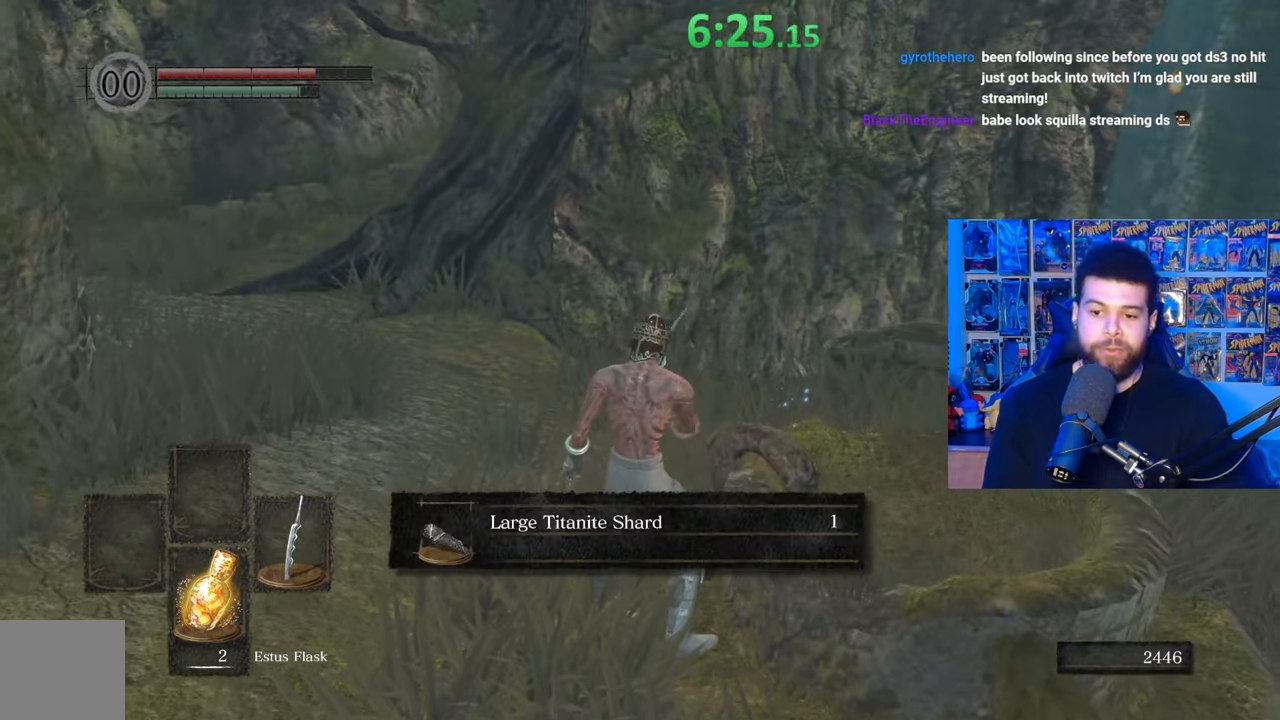
{"buttons": ["A", "B"], "left_stick": "up-left", "right_stick": "left", "events": [[167, "right_stick", "left"], [217, "left_stick", "up-left"], [450, "A", "down"]]}
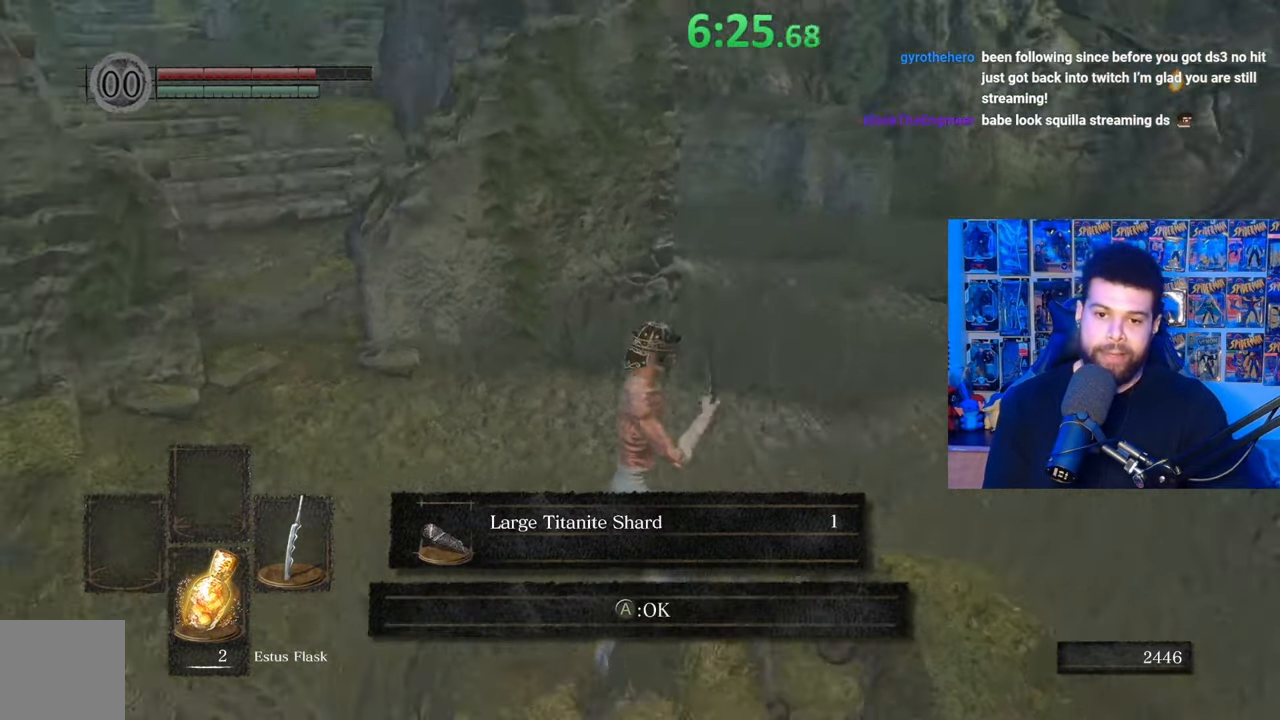
{"buttons": ["B"], "left_stick": "up", "right_stick": "center", "events": [[150, "A", "up"], [250, "right_stick", "center"], [317, "right_stick", "left"], [450, "left_stick", "up"], [467, "right_stick", "center"]]}
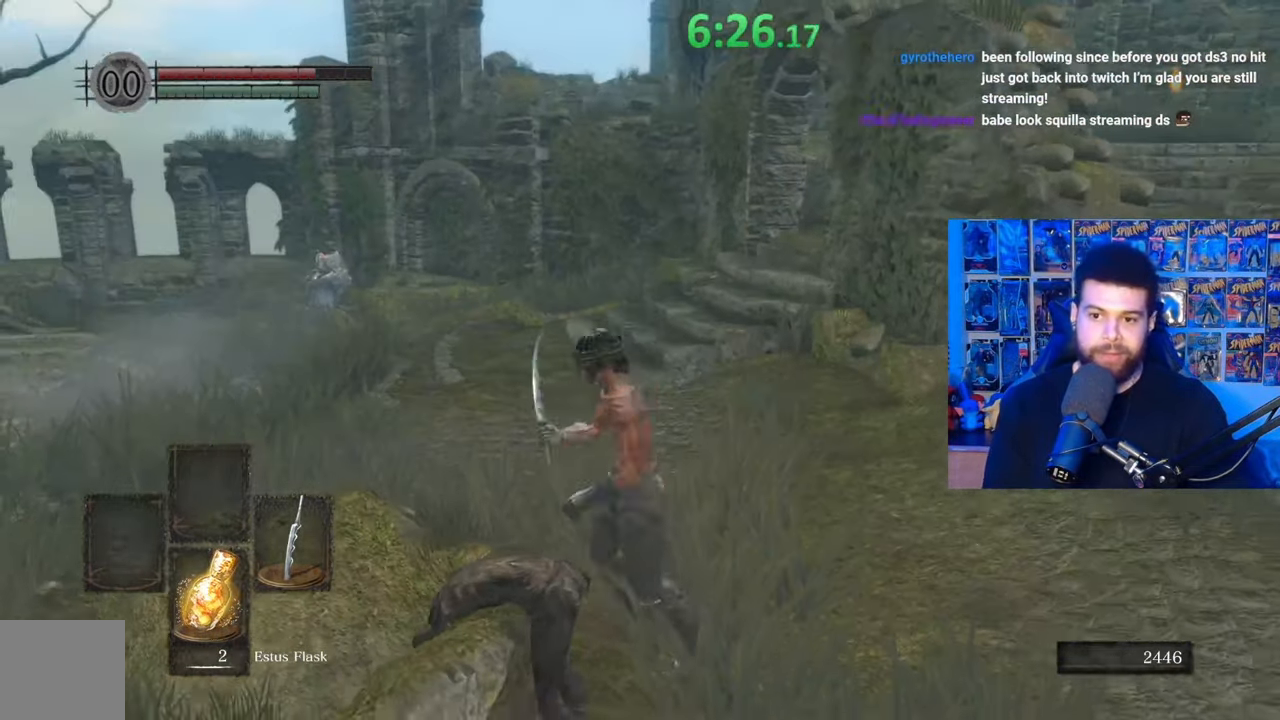
{"buttons": ["B"], "left_stick": "up-left", "right_stick": "right", "events": [[267, "right_stick", "right"], [417, "left_stick", "up-left"]]}
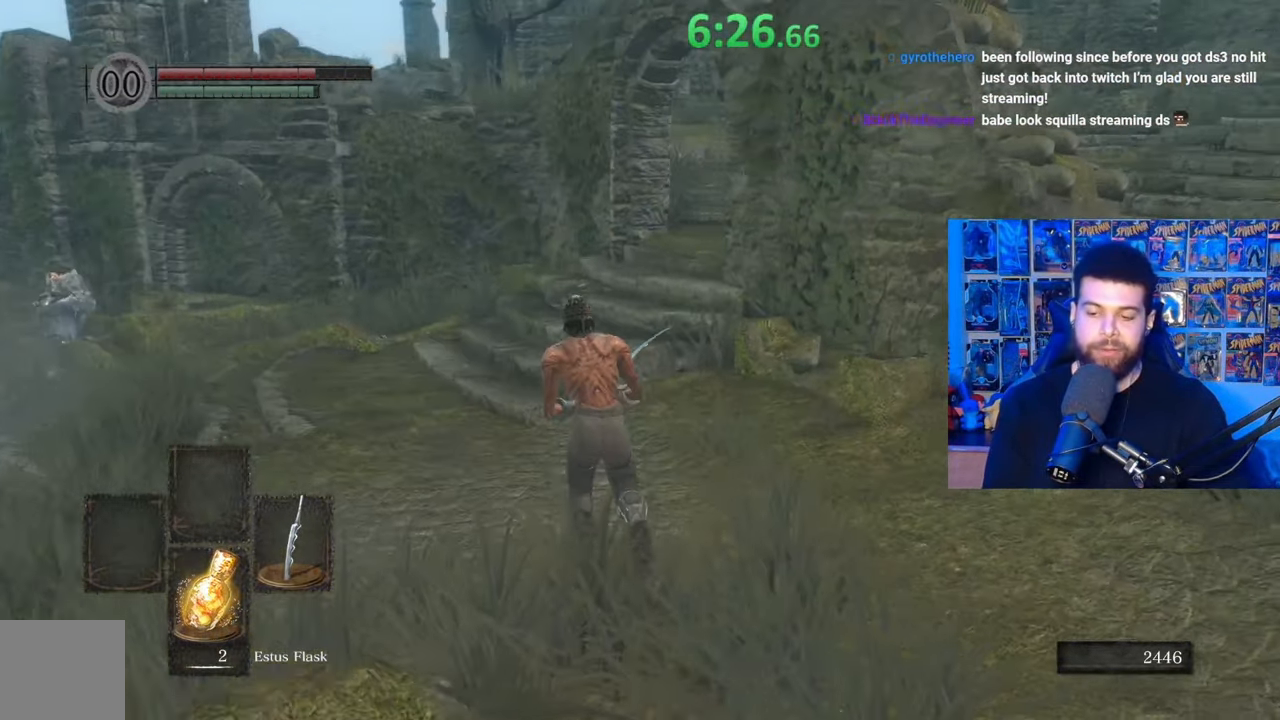
{"buttons": ["B"], "left_stick": "up", "right_stick": "right", "events": [[467, "left_stick", "up"]]}
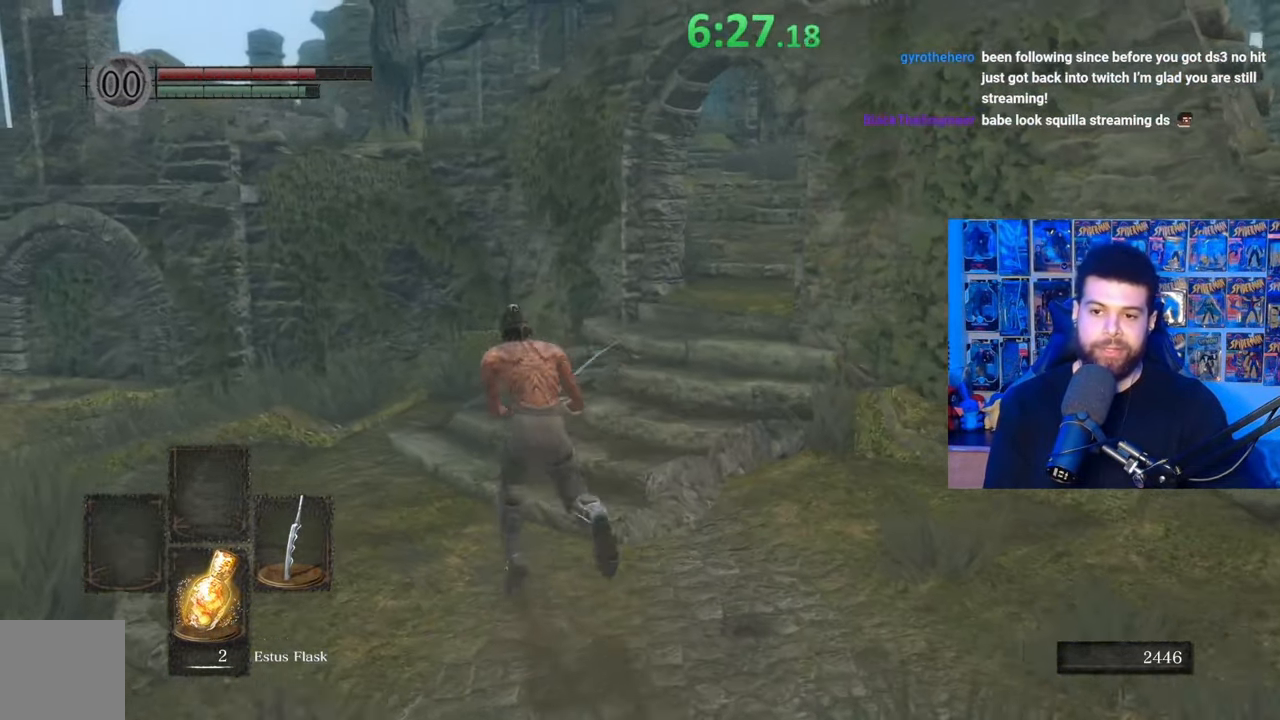
{"buttons": ["B"], "left_stick": "up", "right_stick": "center", "events": [[467, "right_stick", "center"]]}
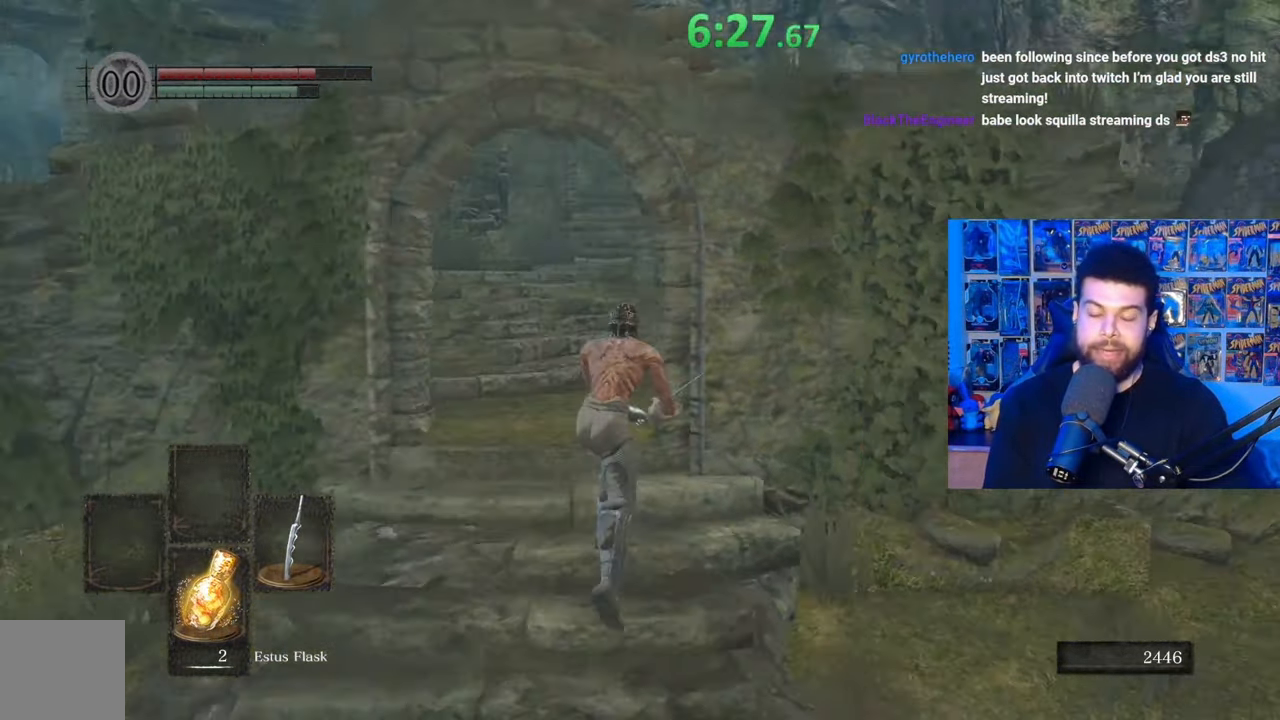
{"buttons": ["B"], "left_stick": "up", "right_stick": "center", "events": []}
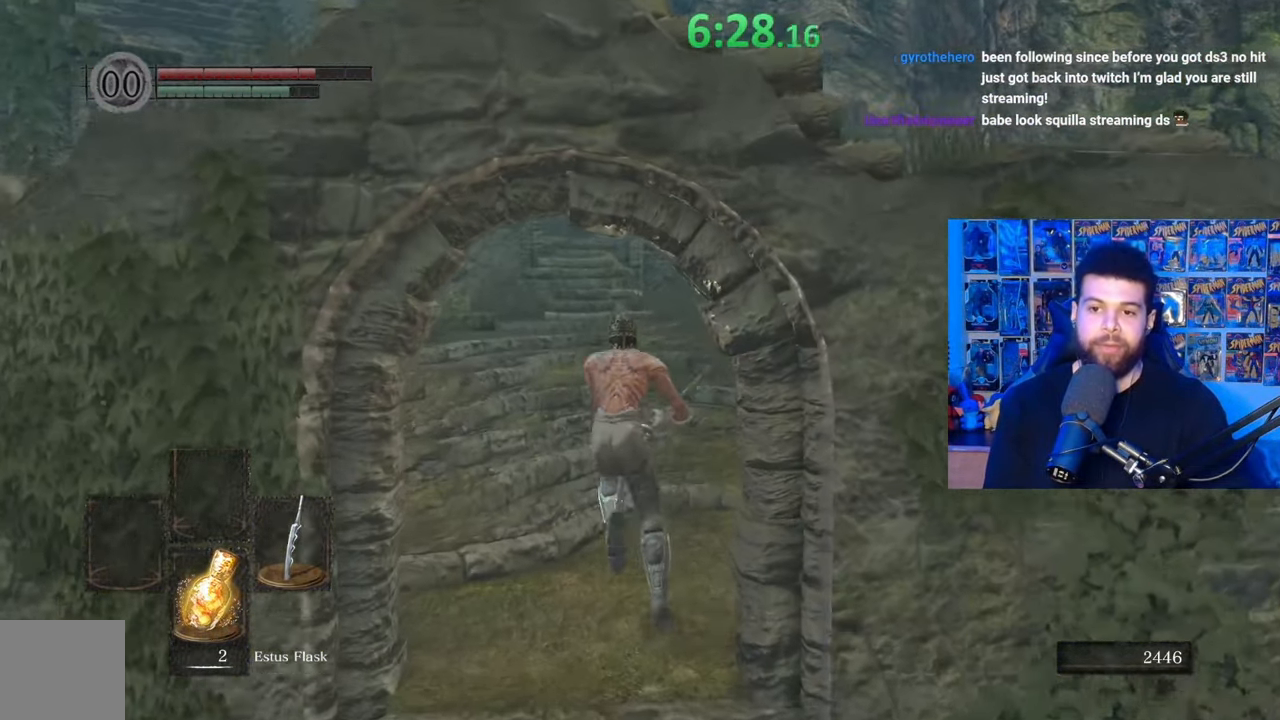
{"buttons": ["B"], "left_stick": "up", "right_stick": "center", "events": []}
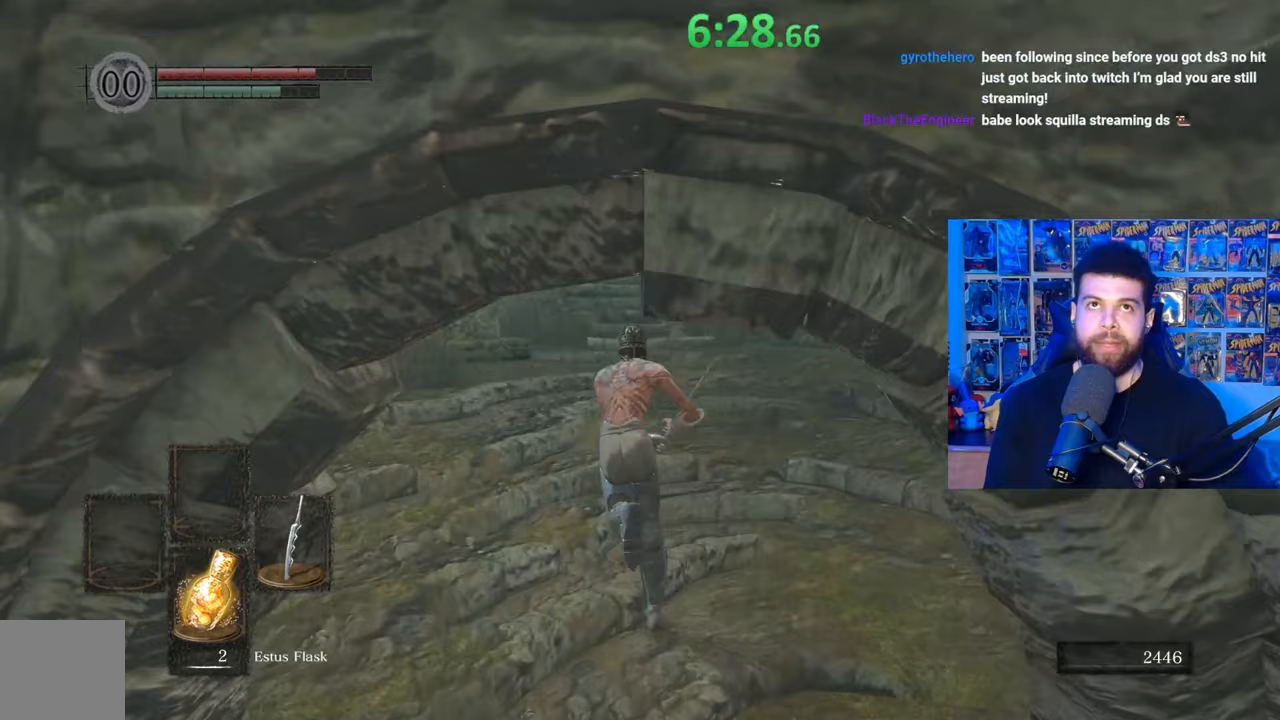
{"buttons": ["B"], "left_stick": "up-right", "right_stick": "down", "events": [[450, "right_stick", "down"], [500, "left_stick", "up-right"]]}